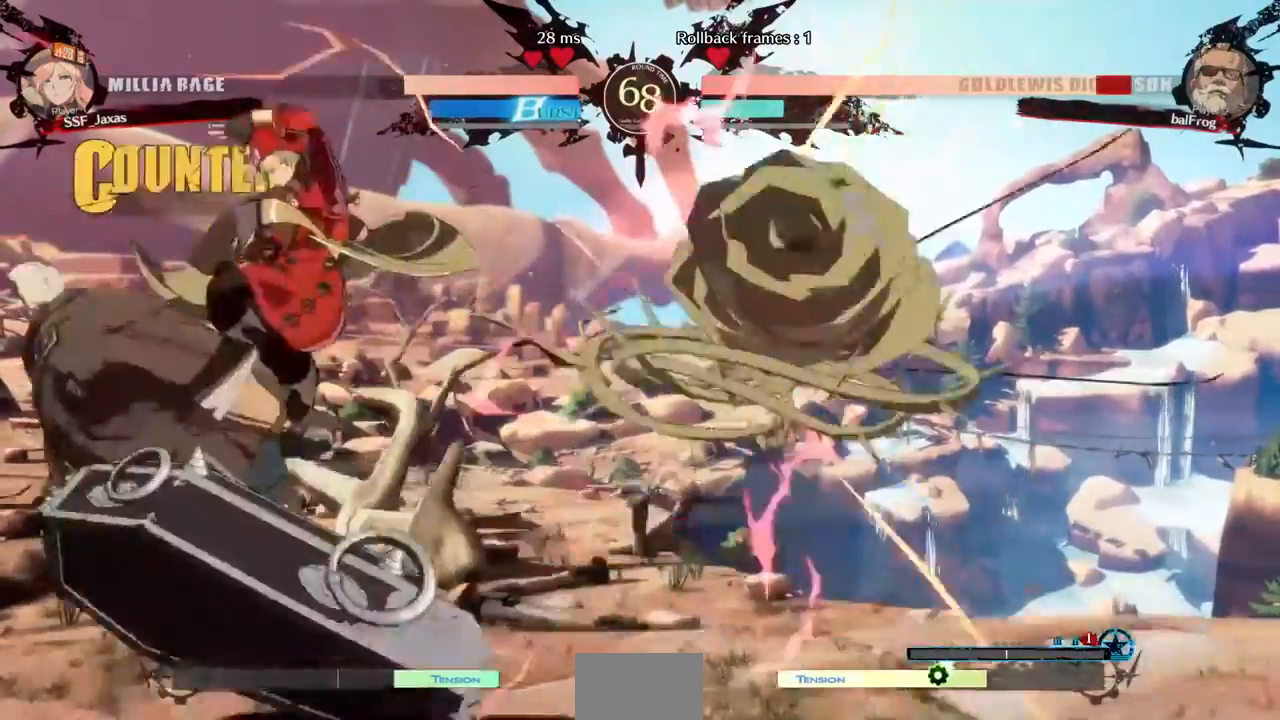
Gameplay with a controller (arcade stick); each line is a JSON object with the inputs held at the frame after it. "events" lists button and stick changes between this image and that frame as [ms after this image, input, new state], when the widget could be followed in between. Not read: L3 R3 other_buttons.
{"buttons": ["DPAD_LEFT"], "events": [[200, "DPAD_RIGHT", "down"], [320, "DPAD_RIGHT", "up"], [440, "DPAD_LEFT", "down"]]}
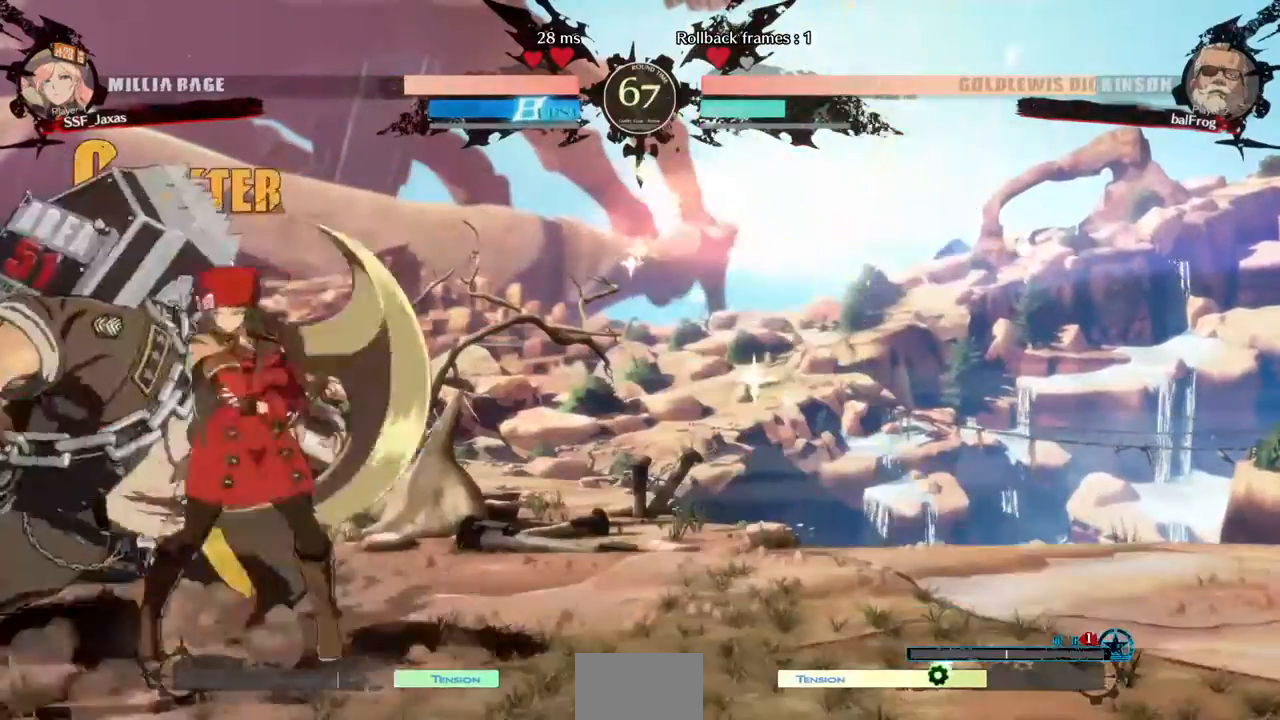
{"buttons": [], "events": [[80, "TRIANGLE", "down"], [160, "DPAD_LEFT", "up"], [240, "TRIANGLE", "up"]]}
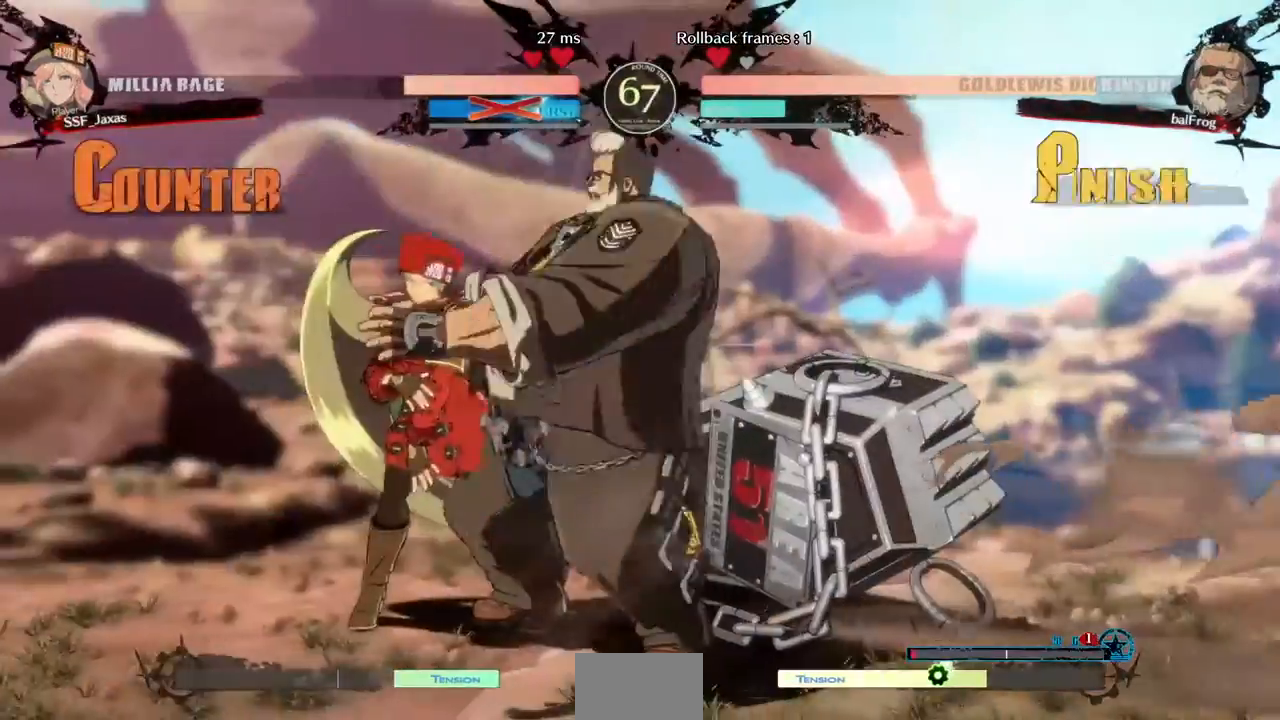
{"buttons": ["DPAD_LEFT"], "events": [[120, "DPAD_RIGHT", "down"], [240, "DPAD_LEFT", "down"], [240, "DPAD_RIGHT", "up"], [240, "TRIANGLE", "down"], [280, "SQUARE", "down"], [360, "SQUARE", "up"], [360, "TRIANGLE", "up"]]}
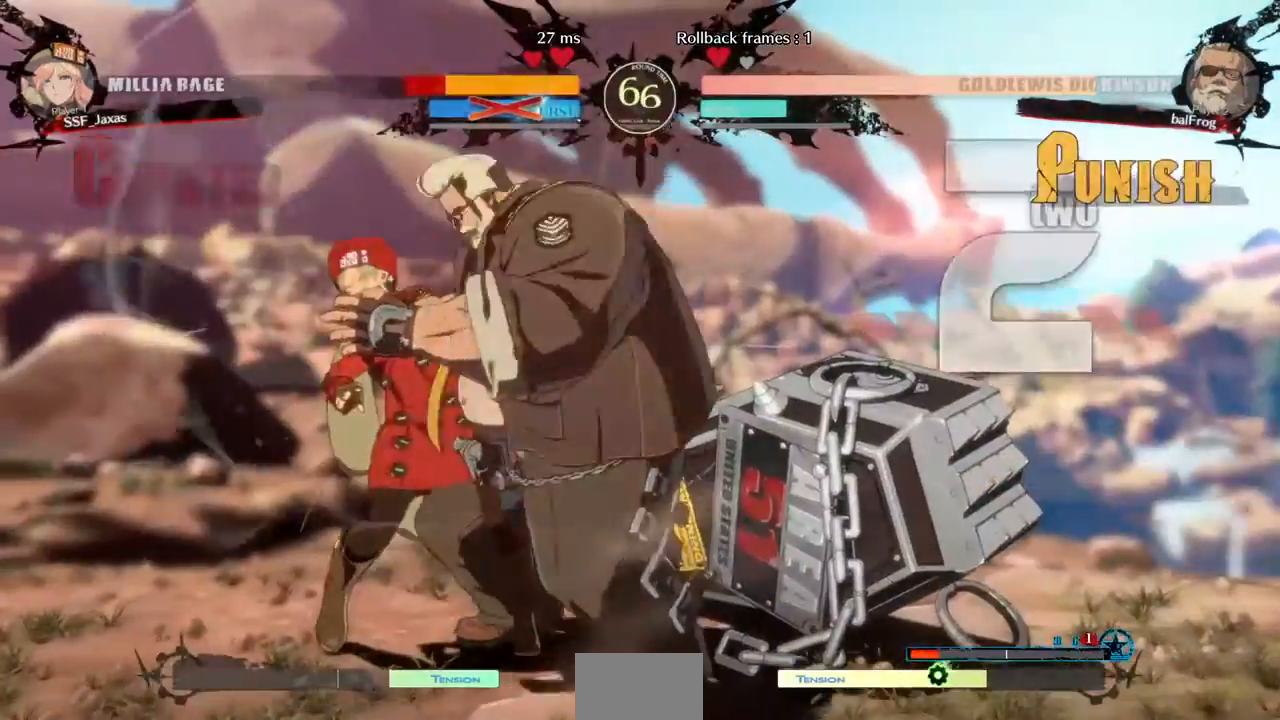
{"buttons": ["DPAD_LEFT"], "events": []}
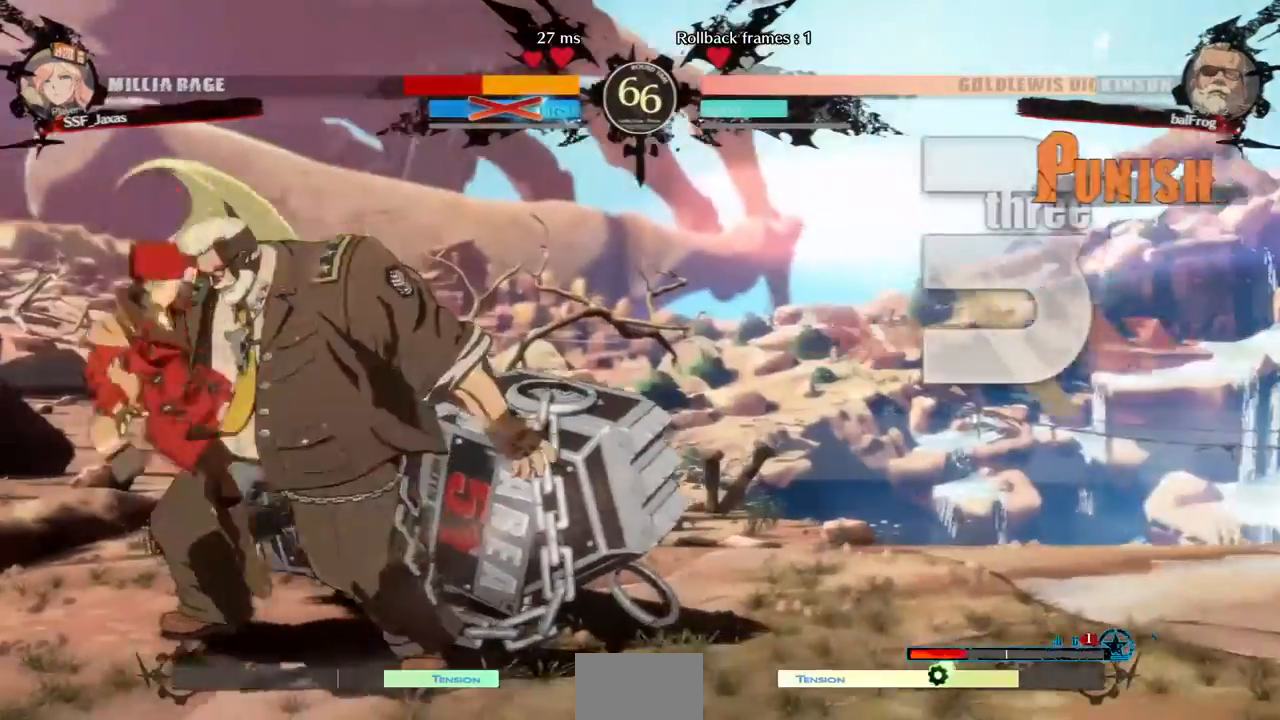
{"buttons": ["DPAD_LEFT"]}
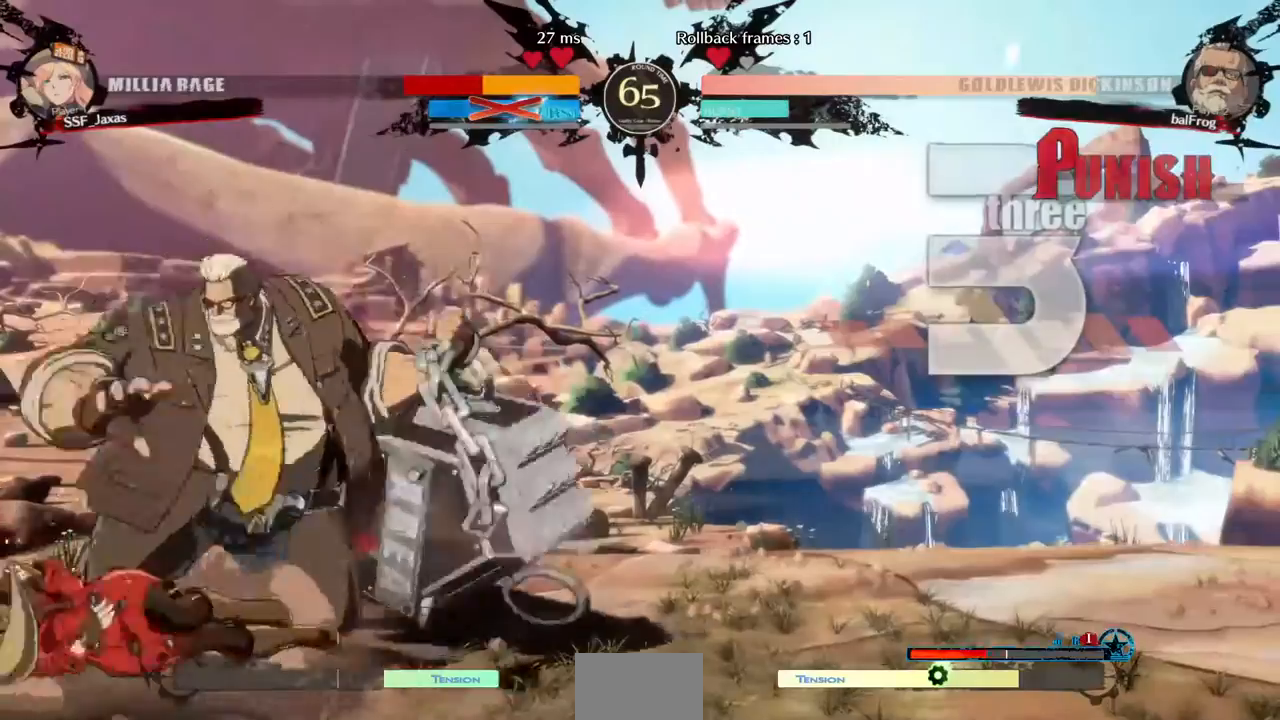
{"buttons": ["DPAD_DOWN", "DPAD_LEFT"], "events": [[40, "DPAD_DOWN", "down"], [240, "DPAD_DOWN", "up"], [440, "DPAD_DOWN", "down"]]}
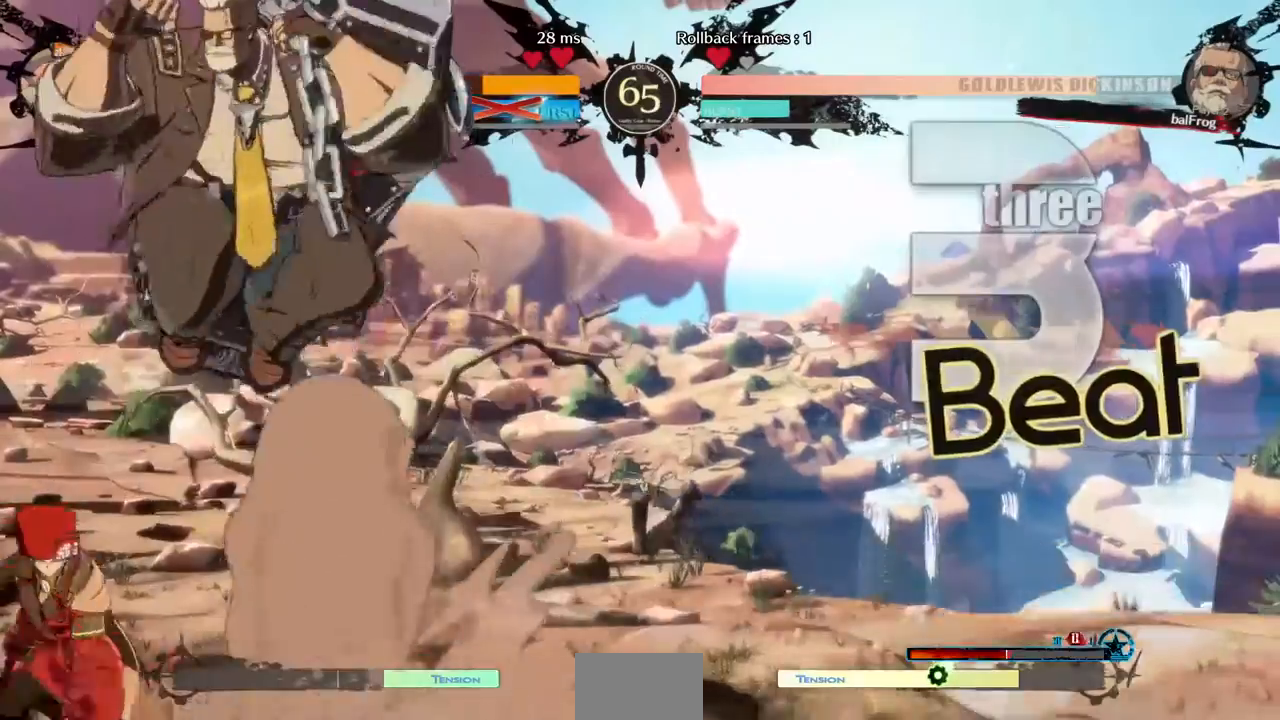
{"buttons": ["DPAD_LEFT"], "events": [[120, "DPAD_DOWN", "up"]]}
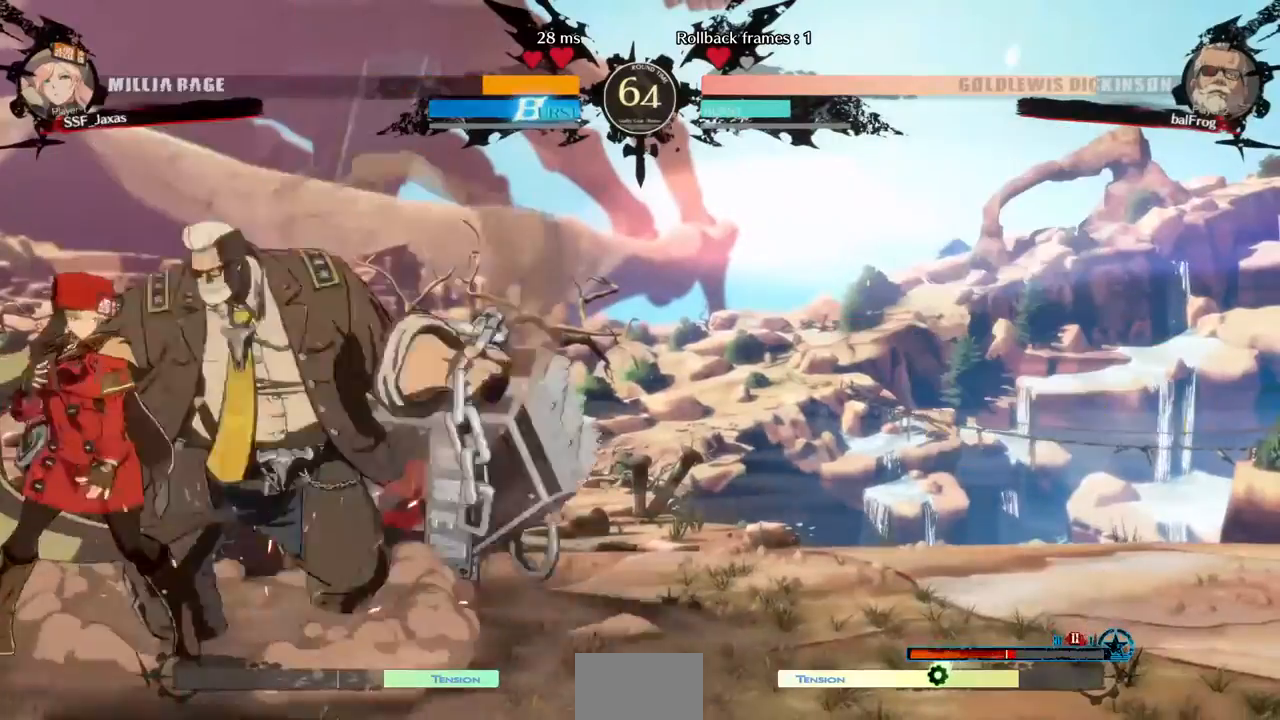
{"buttons": ["DPAD_LEFT"], "events": [[40, "DPAD_DOWN", "down"], [440, "DPAD_DOWN", "up"]]}
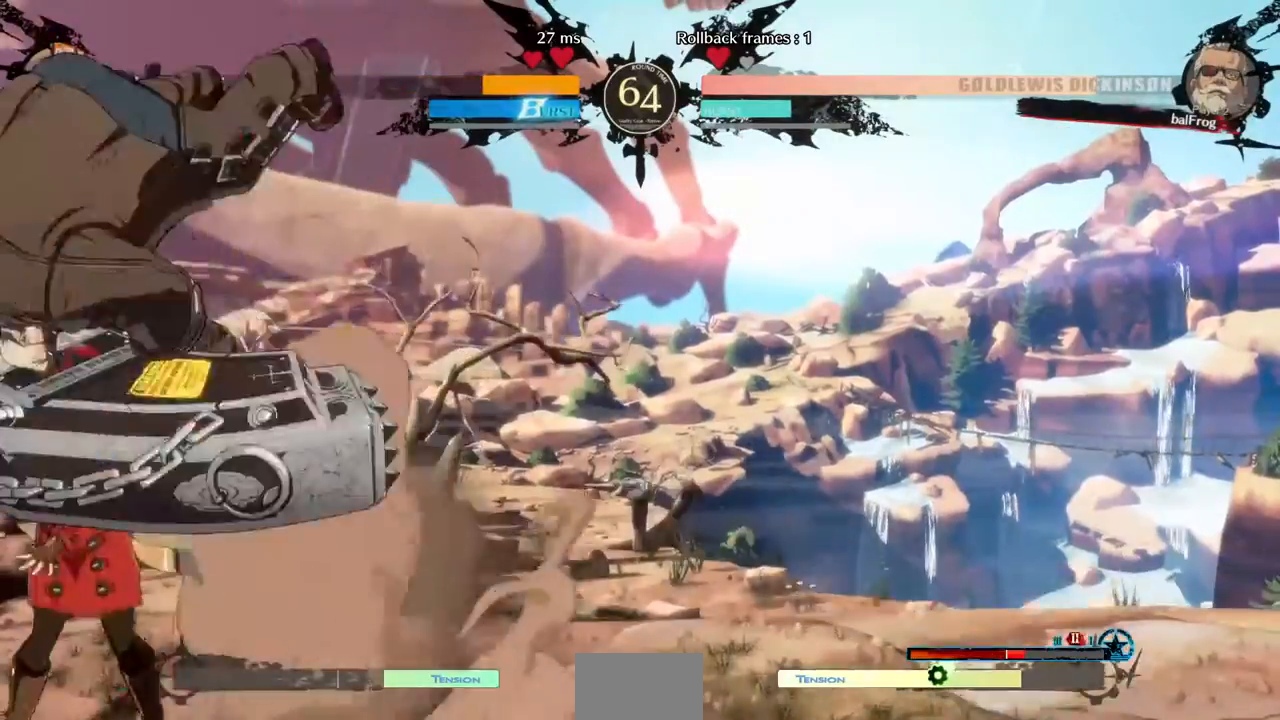
{"buttons": ["DPAD_LEFT"], "events": [[120, "TRIANGLE", "down"], [200, "TRIANGLE", "up"]]}
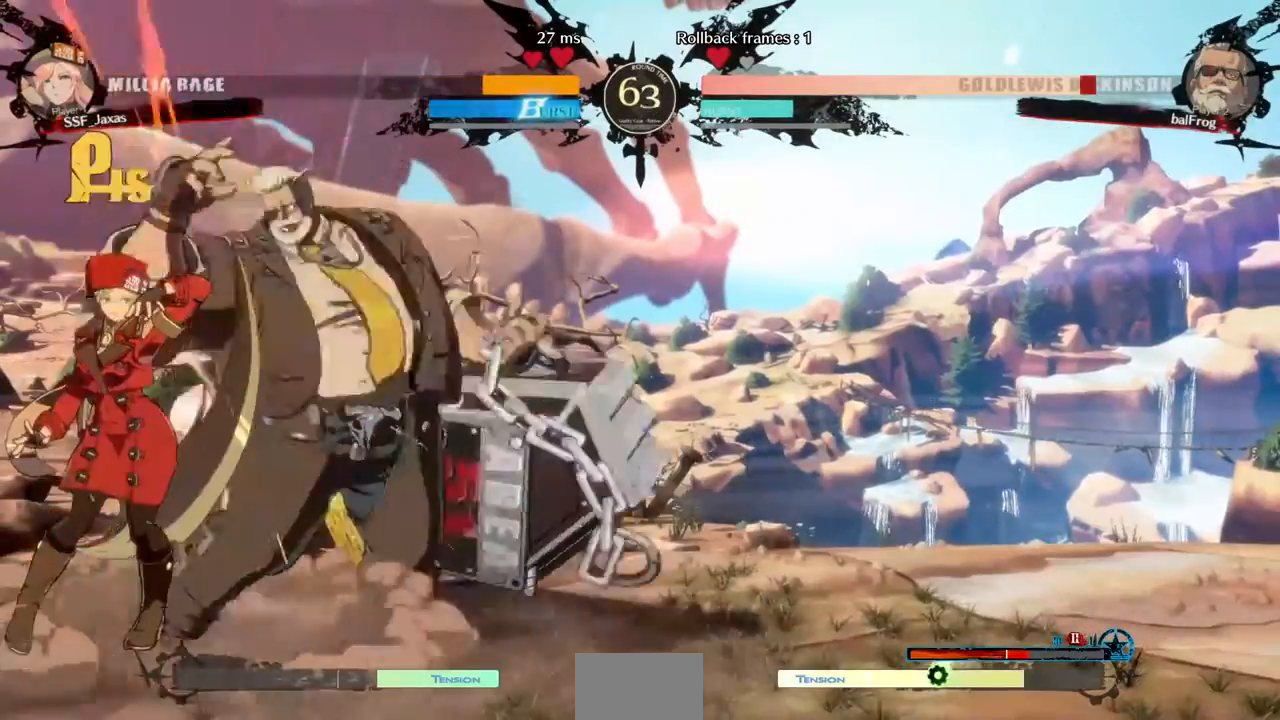
{"buttons": ["DPAD_DOWN", "DPAD_LEFT"]}